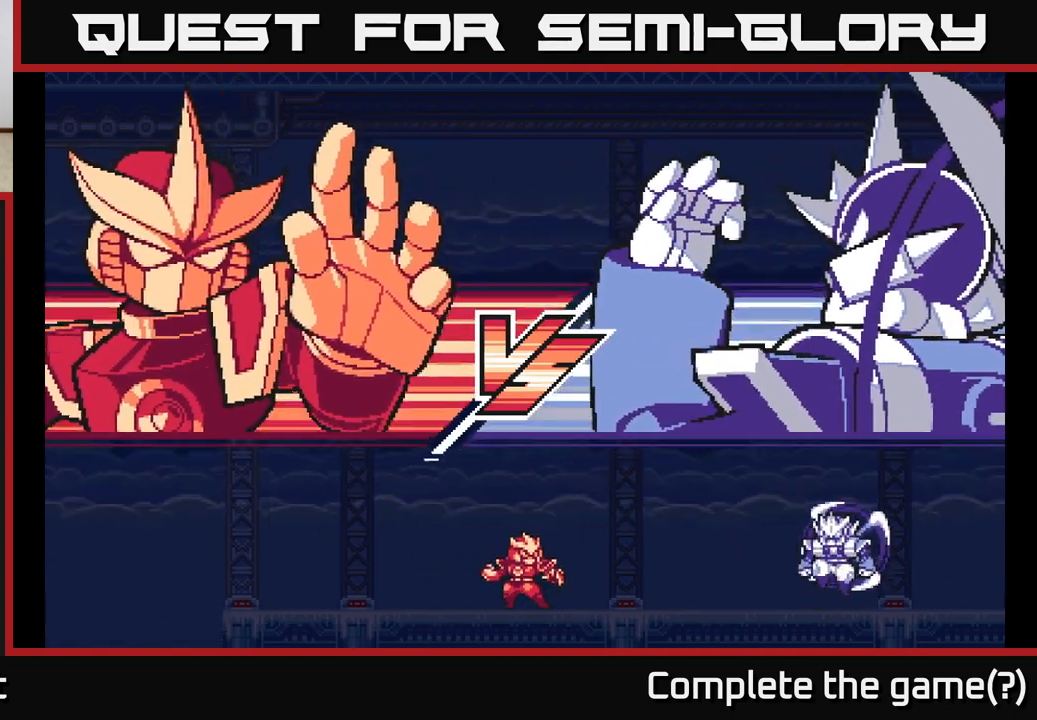
Gameplay with a controller (Xbox layout); each line is a JSON object with the inputs held at the frame after it. "events" lists button and stick changes between this image and that frame as [ms after this image, input, new state], when the widget could be followed in between.
{"buttons": [], "left_stick": "left", "right_stick": "center", "events": [[200, "left_stick", "center"], [450, "left_stick", "left"]]}
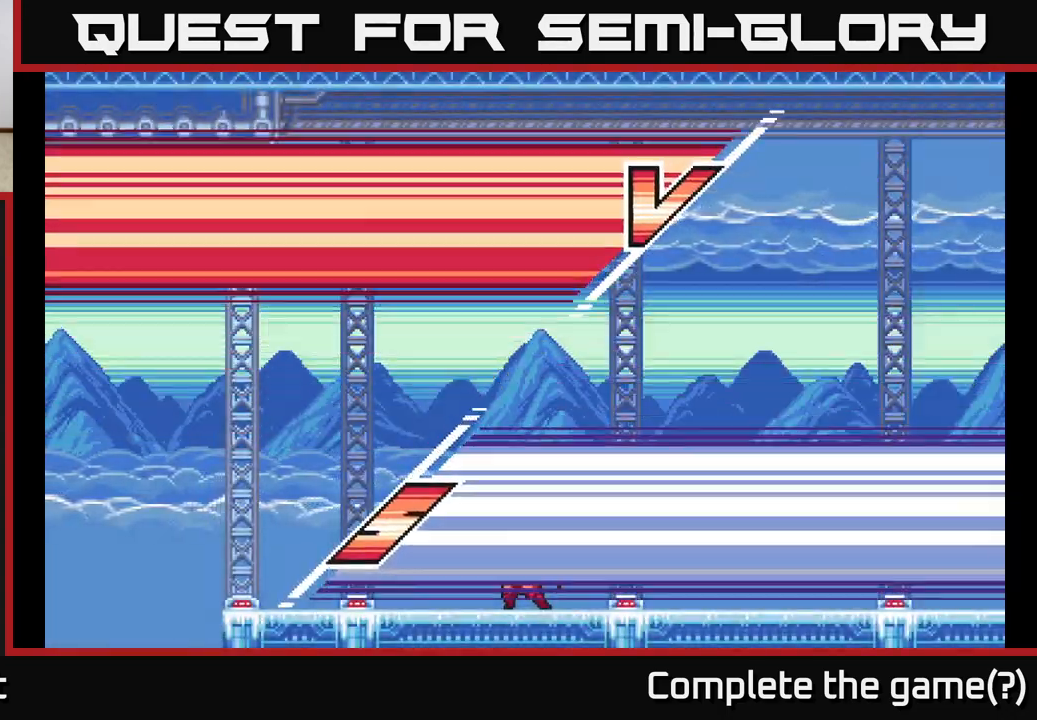
{"buttons": [], "left_stick": "center", "right_stick": "center", "events": [[150, "left_stick", "center"]]}
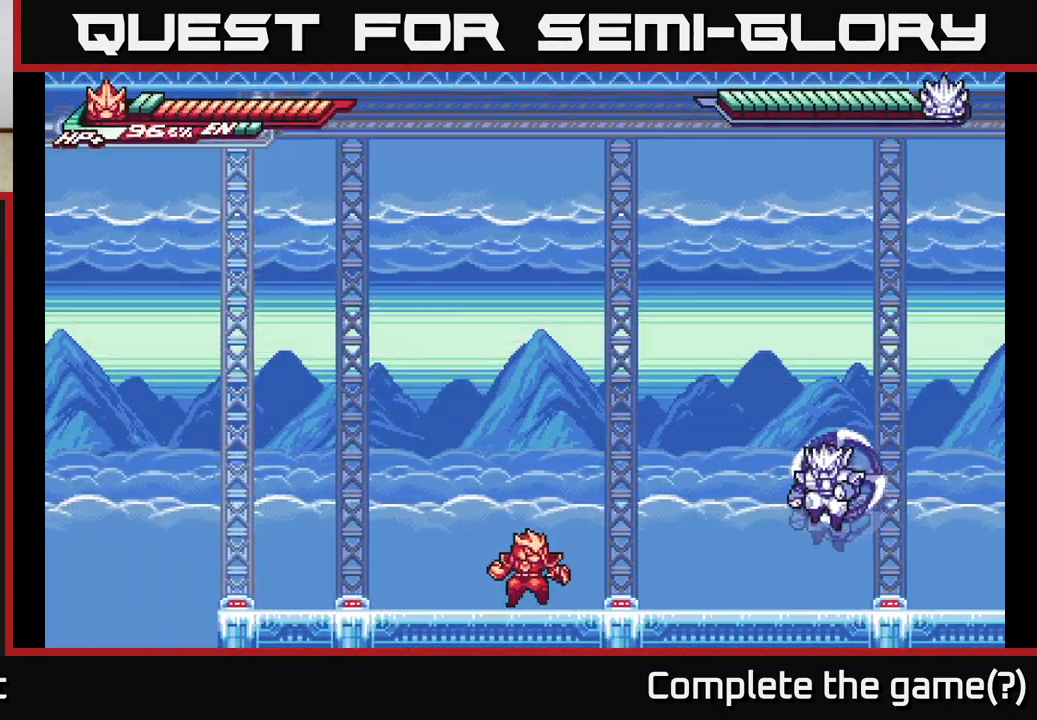
{"buttons": ["A", "X"], "left_stick": "left", "right_stick": "center", "events": [[33, "left_stick", "right"], [67, "L2", "down"], [200, "A", "down"], [283, "X", "down"], [433, "L2", "up"], [433, "X", "up"], [433, "left_stick", "left"], [500, "X", "down"]]}
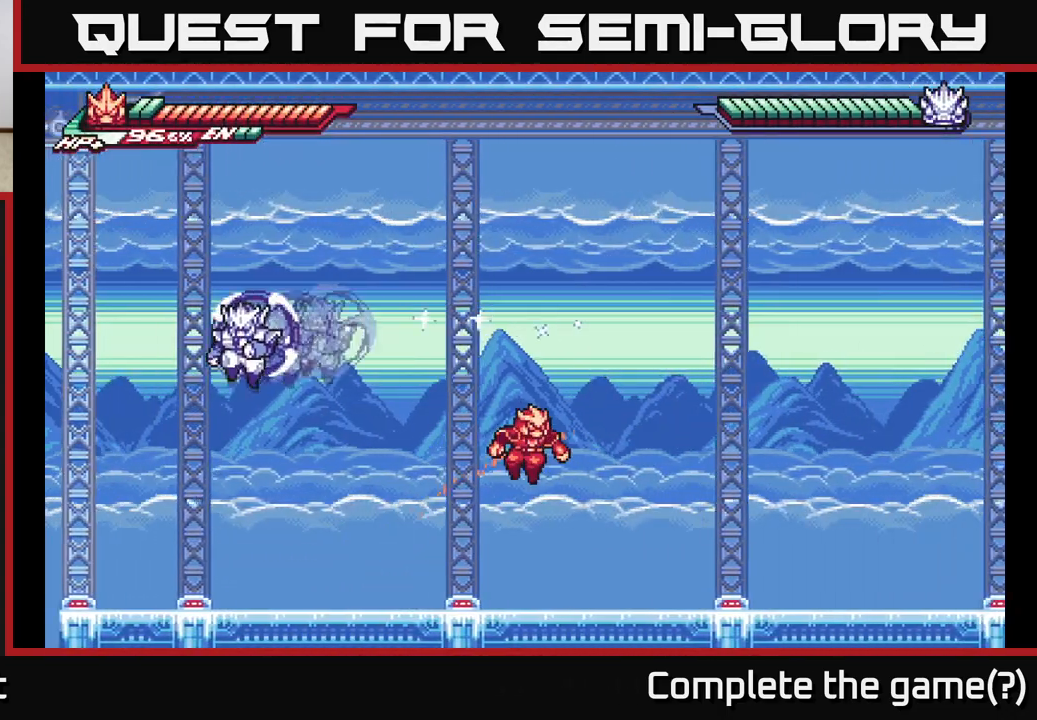
{"buttons": ["L2"], "left_stick": "left", "right_stick": "center", "events": [[17, "A", "up"], [33, "X", "up"], [117, "left_stick", "center"], [167, "left_stick", "right"], [283, "left_stick", "center"], [350, "left_stick", "left"], [417, "L2", "down"]]}
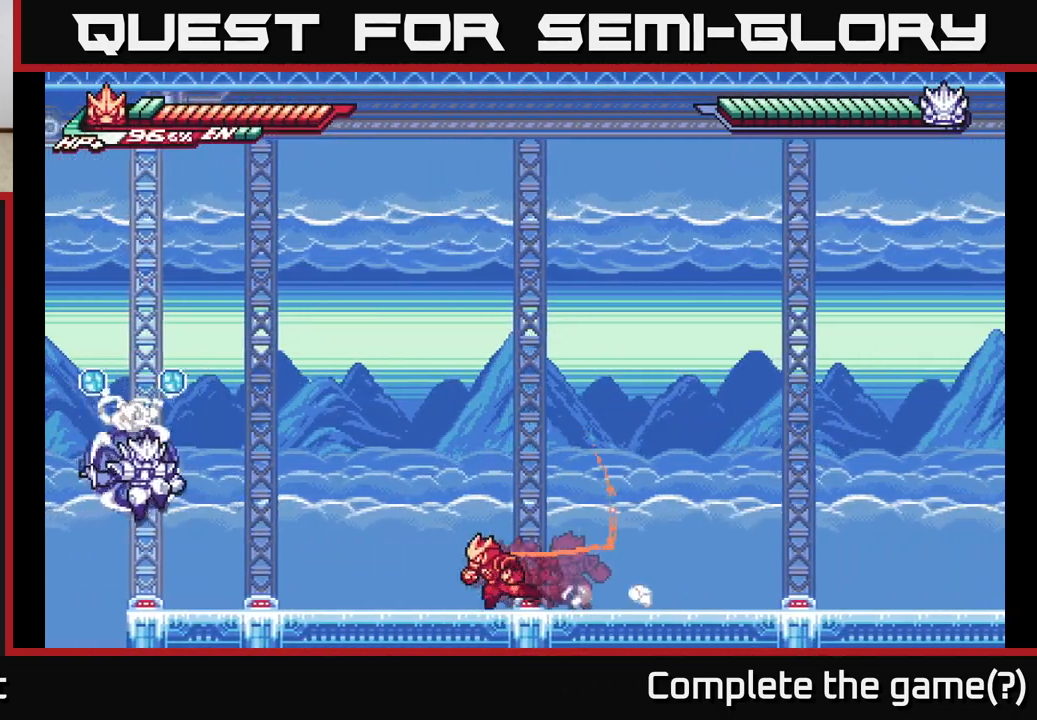
{"buttons": [], "left_stick": "right", "right_stick": "center", "events": [[83, "L2", "up"], [100, "left_stick", "right"]]}
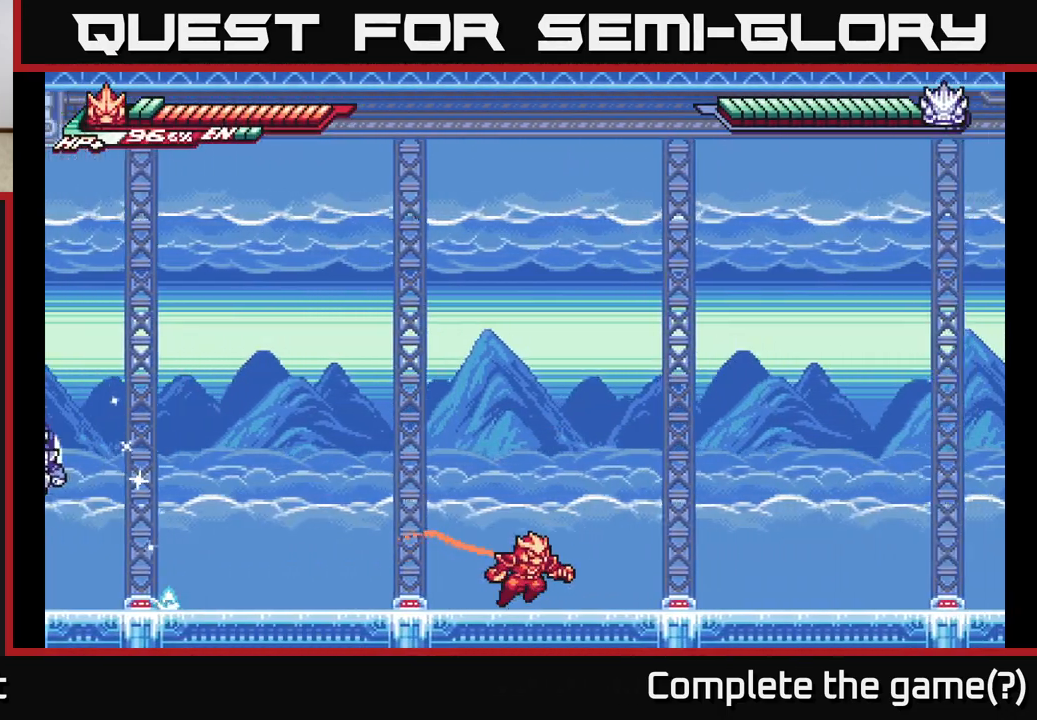
{"buttons": ["L2"], "left_stick": "left", "right_stick": "center", "events": [[167, "left_stick", "left"], [367, "L2", "down"]]}
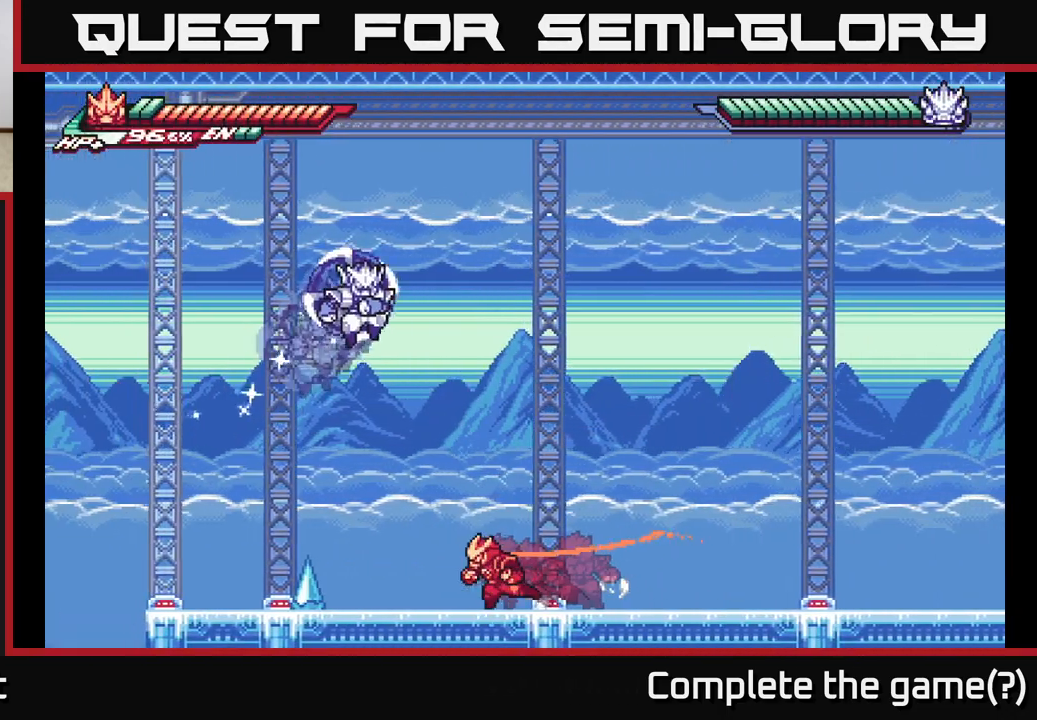
{"buttons": [], "left_stick": "right", "right_stick": "center", "events": [[267, "L2", "up"], [283, "left_stick", "right"]]}
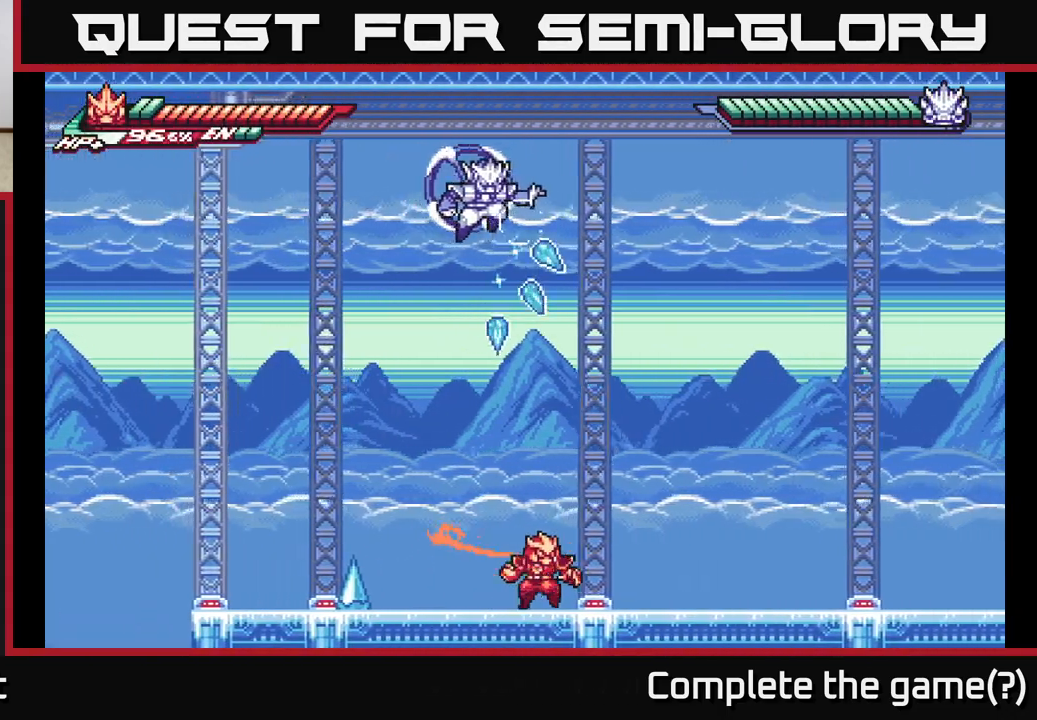
{"buttons": ["L2"], "left_stick": "right", "right_stick": "center", "events": [[50, "L2", "down"]]}
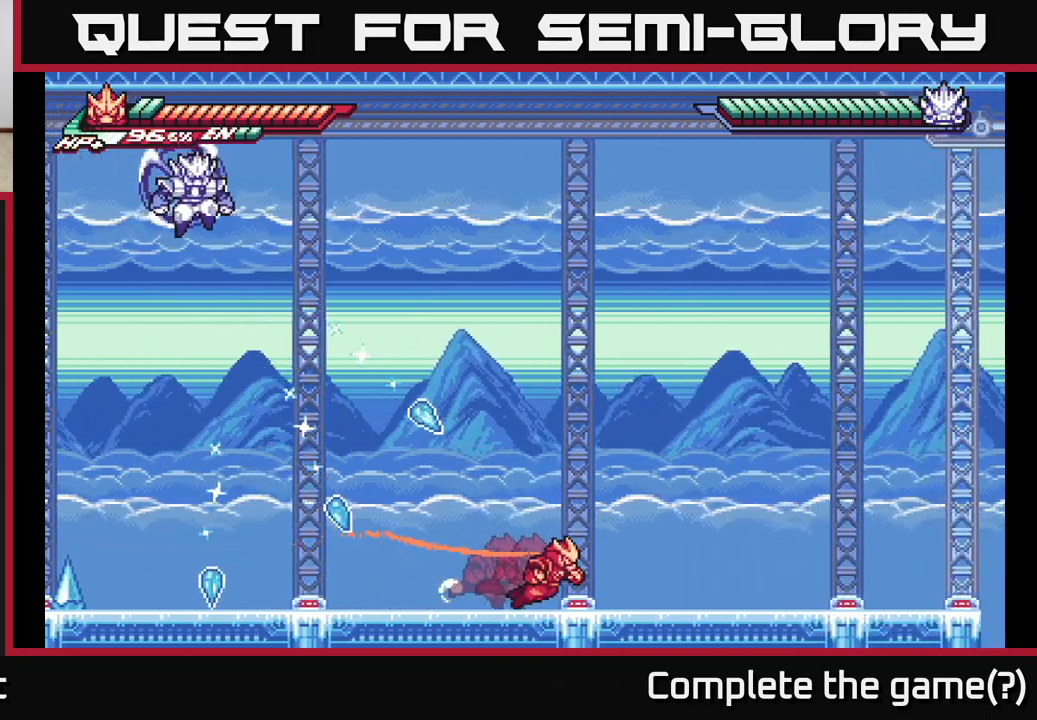
{"buttons": ["L2"], "left_stick": "right", "right_stick": "center", "events": [[183, "L2", "up"], [267, "L2", "down"]]}
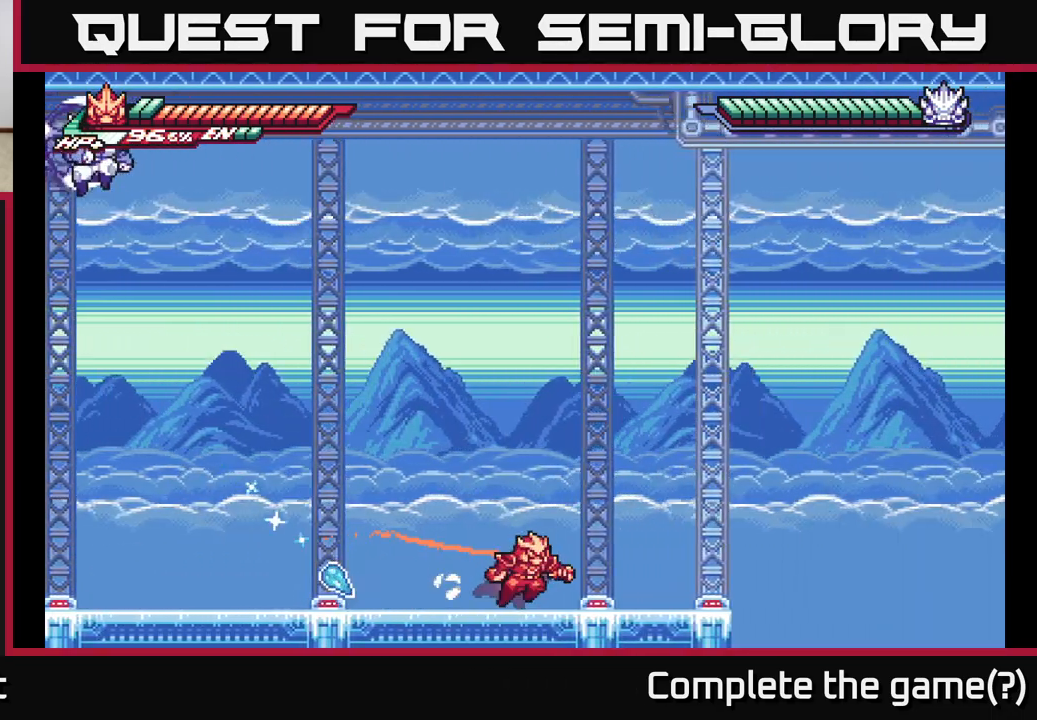
{"buttons": ["L2"], "left_stick": "left", "right_stick": "center", "events": [[33, "L2", "up"], [83, "left_stick", "center"], [133, "left_stick", "left"], [317, "L2", "down"]]}
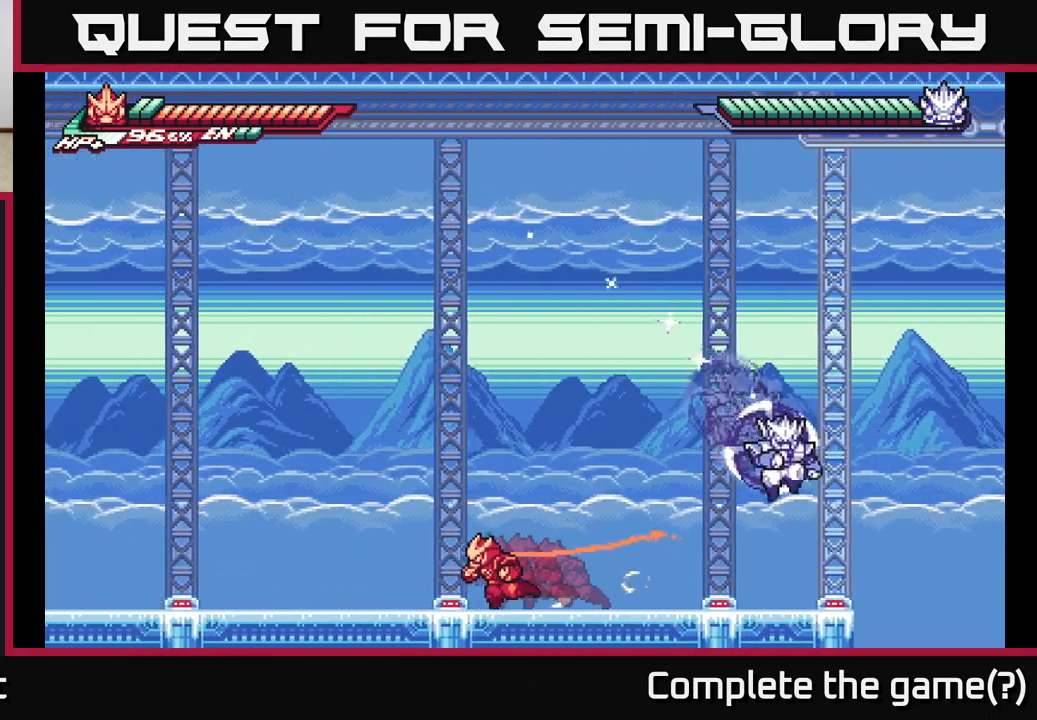
{"buttons": ["X", "L2"], "left_stick": "right", "right_stick": "center", "events": [[133, "left_stick", "right"], [167, "L2", "up"], [250, "L2", "down"], [500, "X", "down"]]}
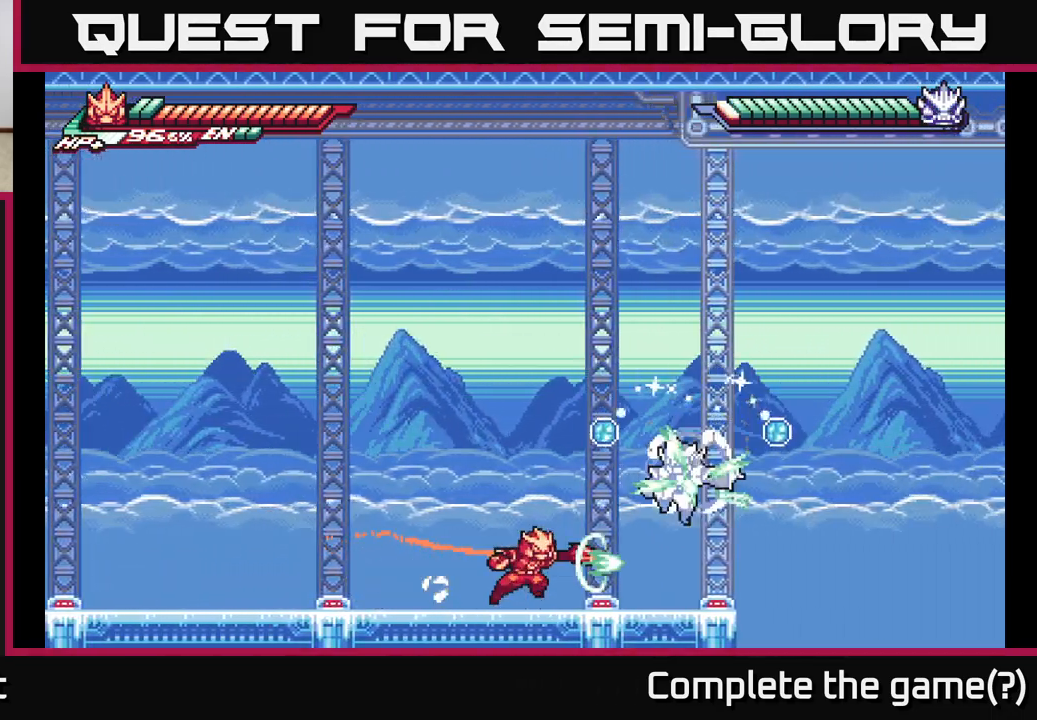
{"buttons": ["A"], "left_stick": "center", "right_stick": "center", "events": [[17, "A", "down"], [33, "X", "up"], [133, "X", "down"], [150, "L2", "up"], [183, "A", "up"], [217, "left_stick", "center"], [233, "X", "up"], [317, "X", "down"], [417, "A", "down"], [433, "X", "up"]]}
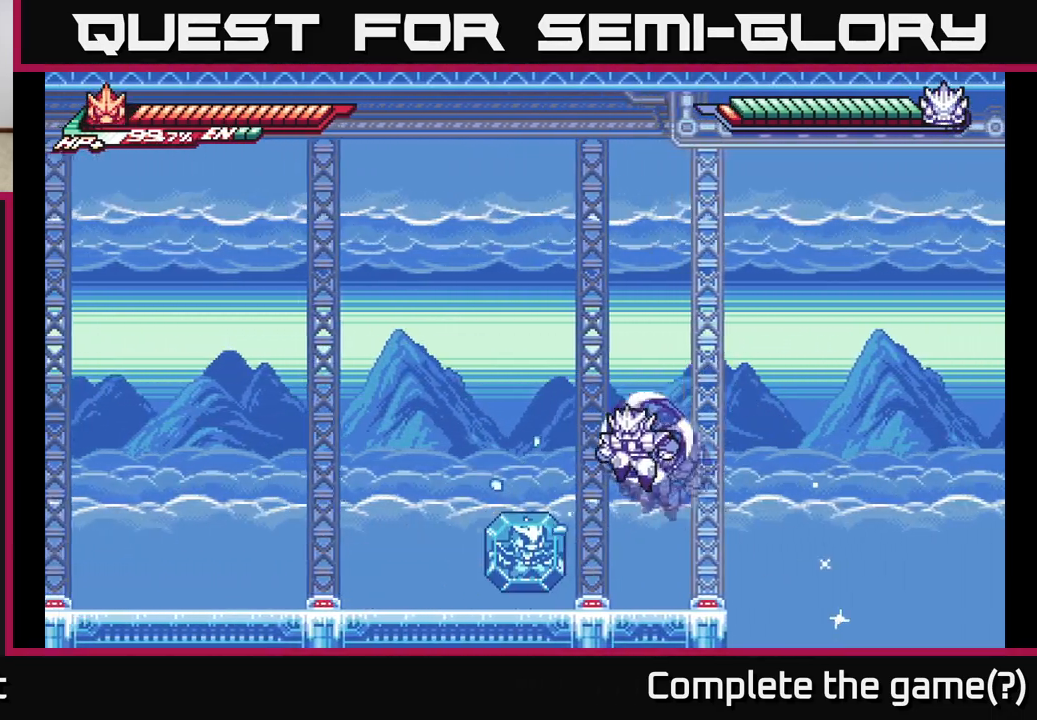
{"buttons": ["A", "X"], "left_stick": "up-right", "right_stick": "center", "events": [[83, "A", "up"], [83, "left_stick", "up-right"], [100, "X", "down"], [117, "X", "up"], [183, "L2", "down"], [217, "A", "down"], [250, "X", "down"], [250, "left_stick", "up-left"], [333, "L2", "up"], [350, "left_stick", "down-left"], [367, "X", "up"], [400, "left_stick", "down-right"], [433, "A", "up"], [433, "X", "down"], [450, "A", "down"], [483, "left_stick", "up-right"]]}
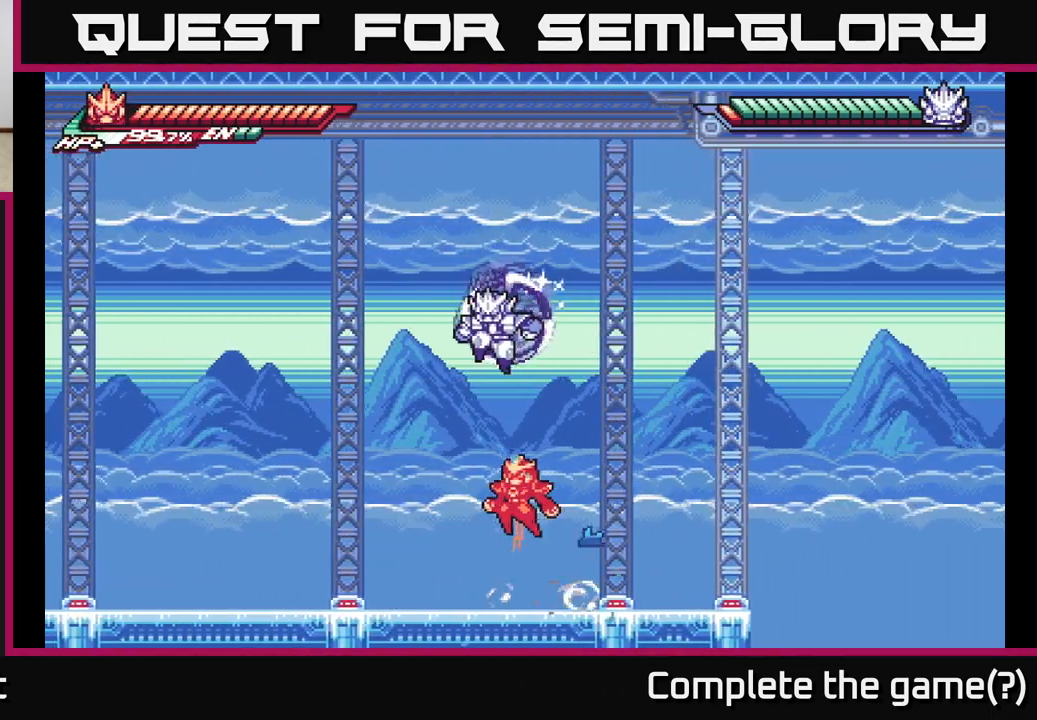
{"buttons": [], "left_stick": "right", "right_stick": "center", "events": [[17, "left_stick", "up-left"], [33, "X", "up"], [117, "X", "down"], [133, "left_stick", "down-right"], [150, "A", "up"], [217, "X", "up"], [217, "left_stick", "up-left"], [367, "left_stick", "right"]]}
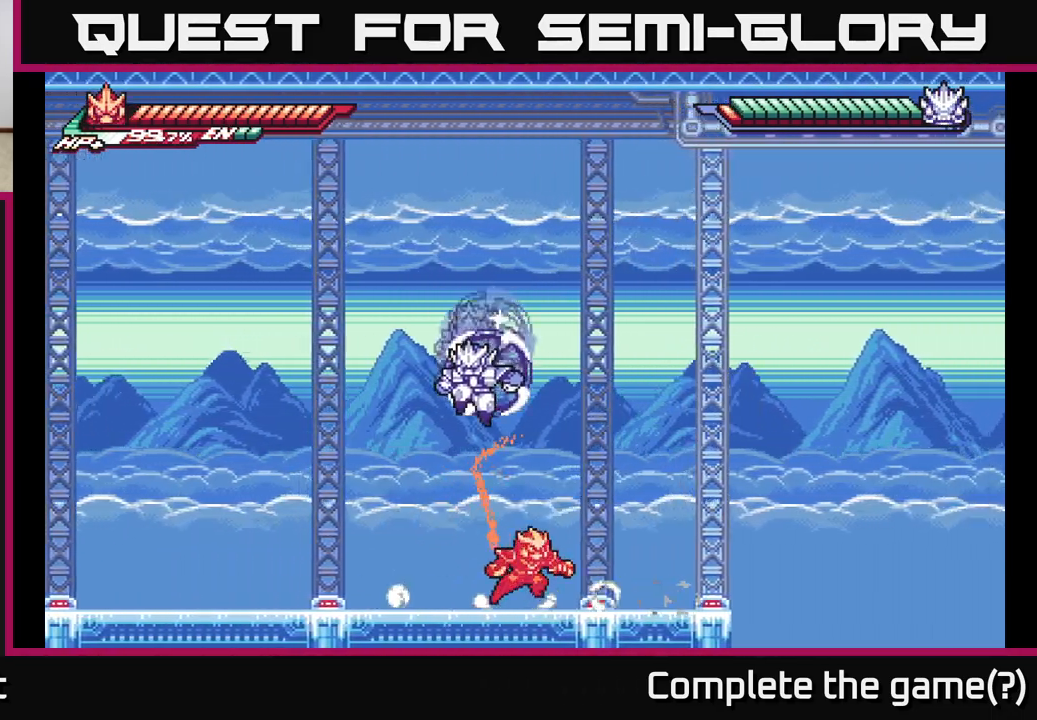
{"buttons": [], "left_stick": "left", "right_stick": "center", "events": [[383, "left_stick", "left"], [417, "X", "down"], [500, "X", "up"]]}
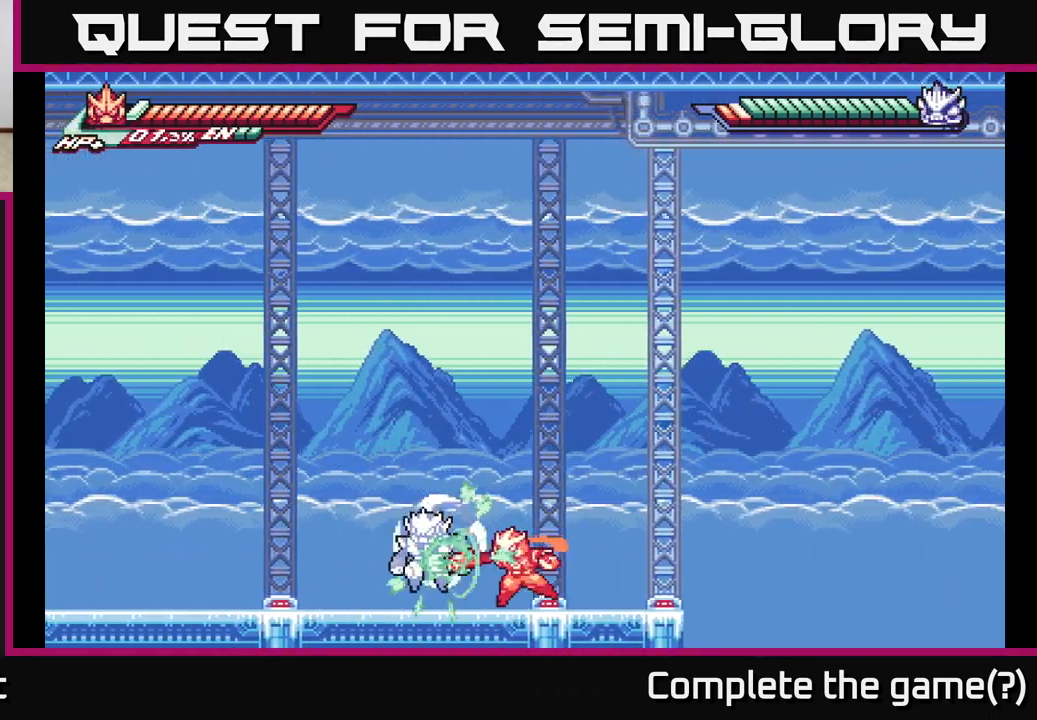
{"buttons": [], "left_stick": "center", "right_stick": "center", "events": [[67, "left_stick", "center"], [83, "X", "down"], [183, "X", "up"], [300, "X", "down"], [417, "X", "up"]]}
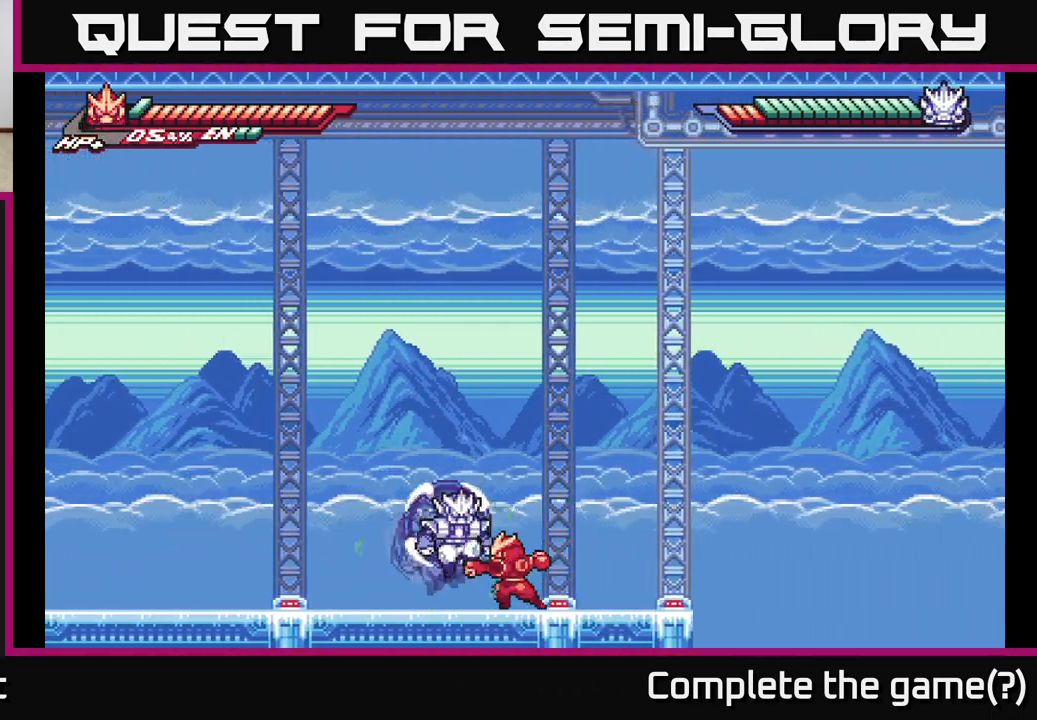
{"buttons": [], "left_stick": "up-right", "right_stick": "center", "events": [[17, "X", "down"], [133, "X", "up"], [183, "left_stick", "up"], [433, "left_stick", "up-right"]]}
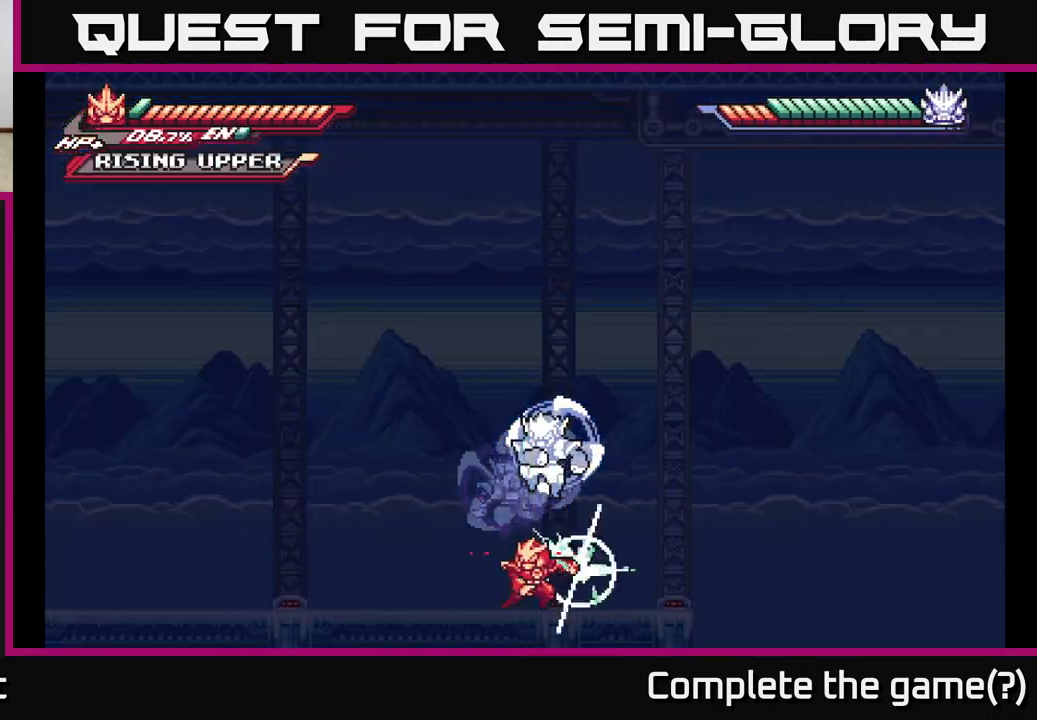
{"buttons": ["A"], "left_stick": "up-right", "right_stick": "center", "events": [[100, "left_stick", "up"], [350, "X", "down"], [367, "A", "down"], [367, "left_stick", "up-right"], [433, "X", "up"]]}
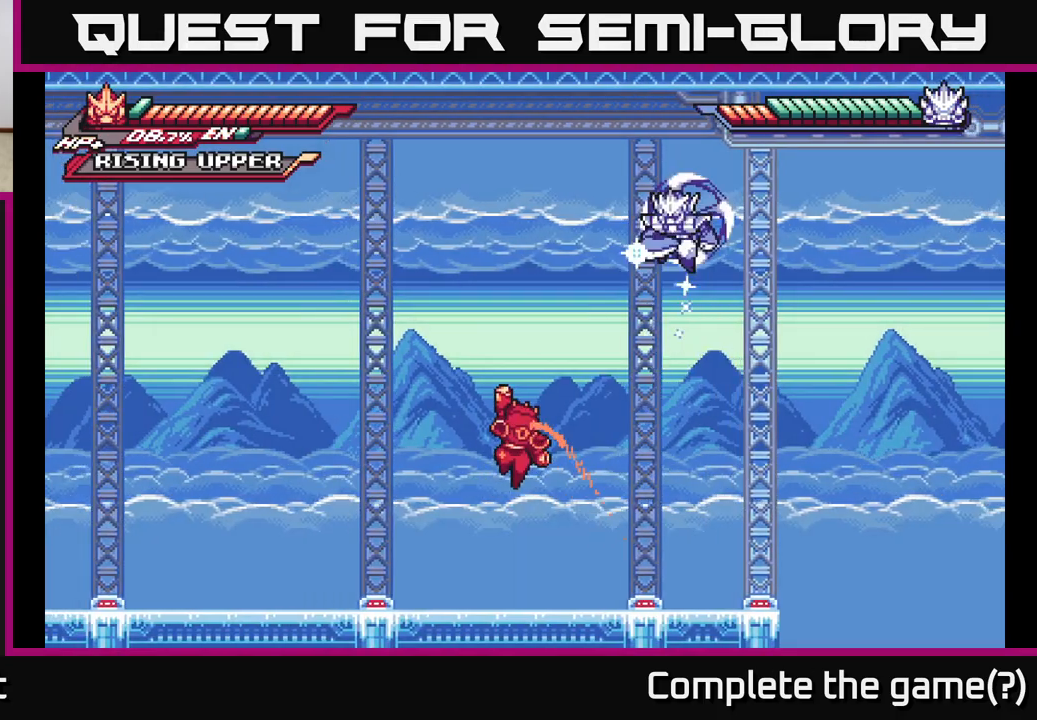
{"buttons": ["L2"], "left_stick": "left", "right_stick": "center", "events": [[17, "A", "up"], [183, "left_stick", "center"], [233, "left_stick", "left"], [383, "L2", "down"]]}
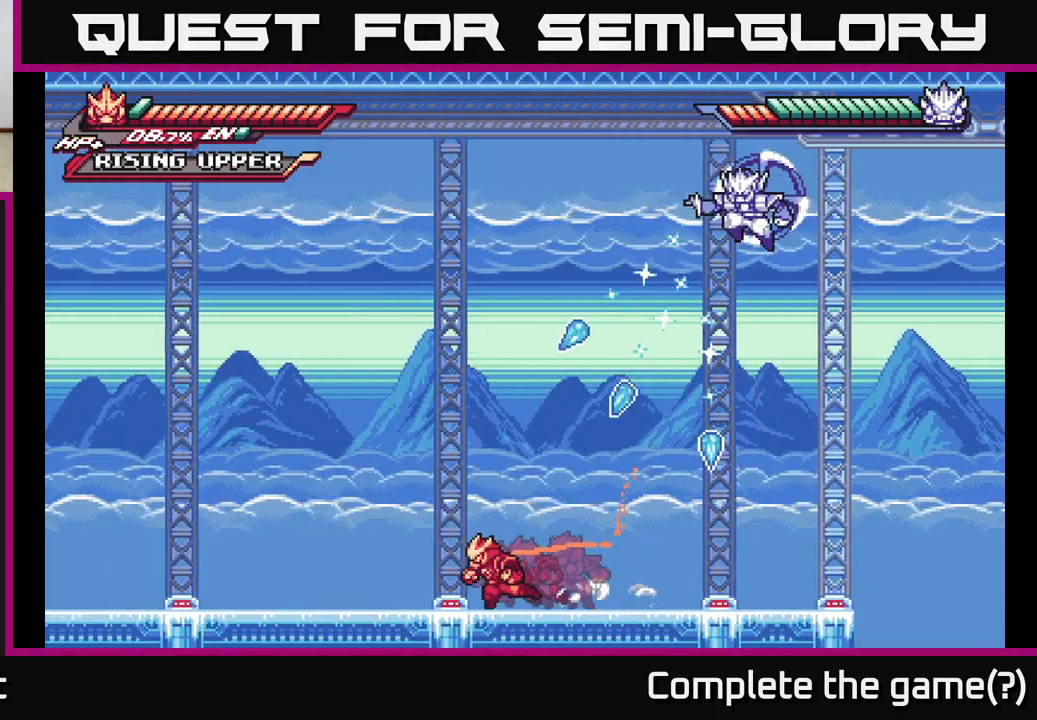
{"buttons": [], "left_stick": "left", "right_stick": "center", "events": [[450, "L2", "up"]]}
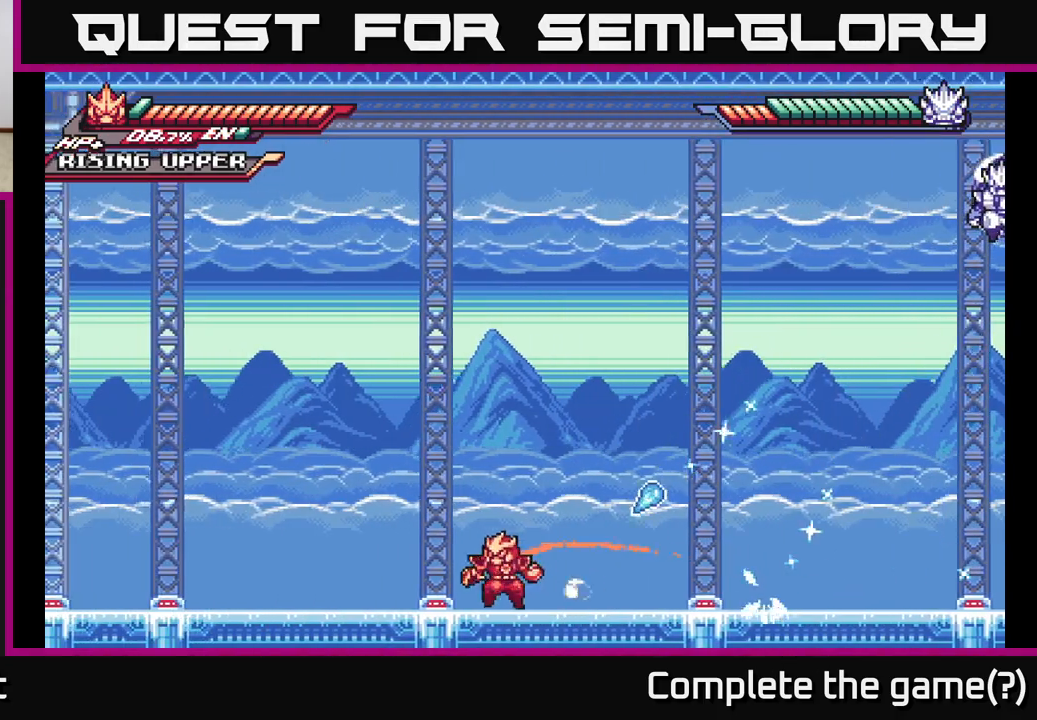
{"buttons": ["L2"], "left_stick": "right", "right_stick": "center", "events": [[50, "L2", "down"], [383, "L2", "up"], [433, "left_stick", "right"], [500, "L2", "down"]]}
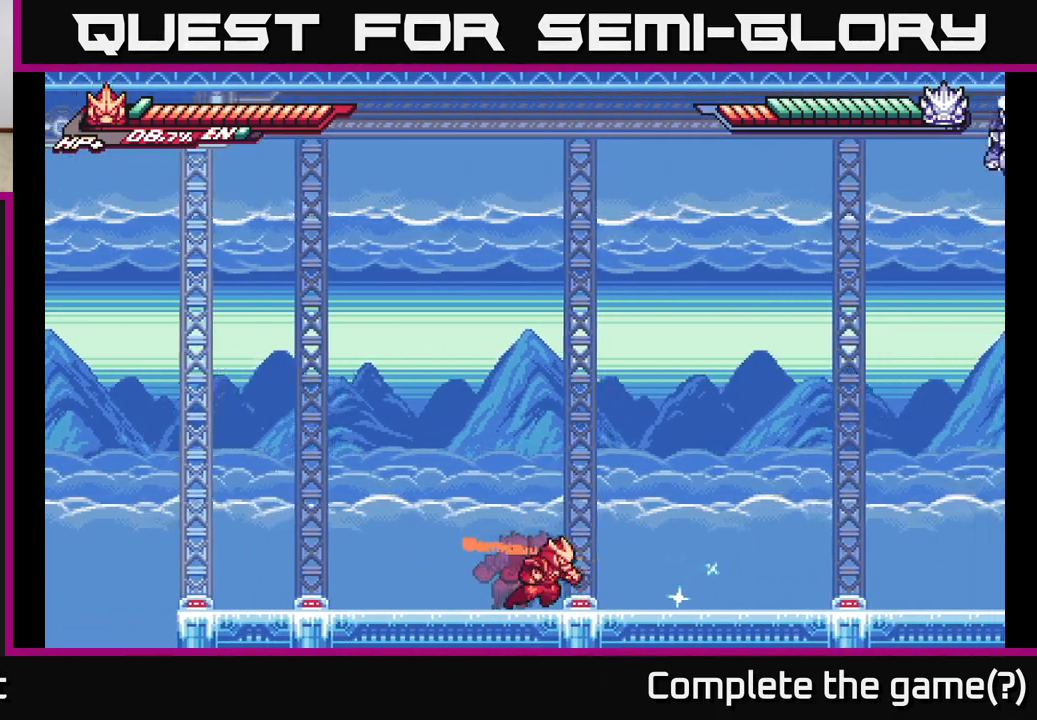
{"buttons": ["L2"], "left_stick": "right", "right_stick": "center", "events": []}
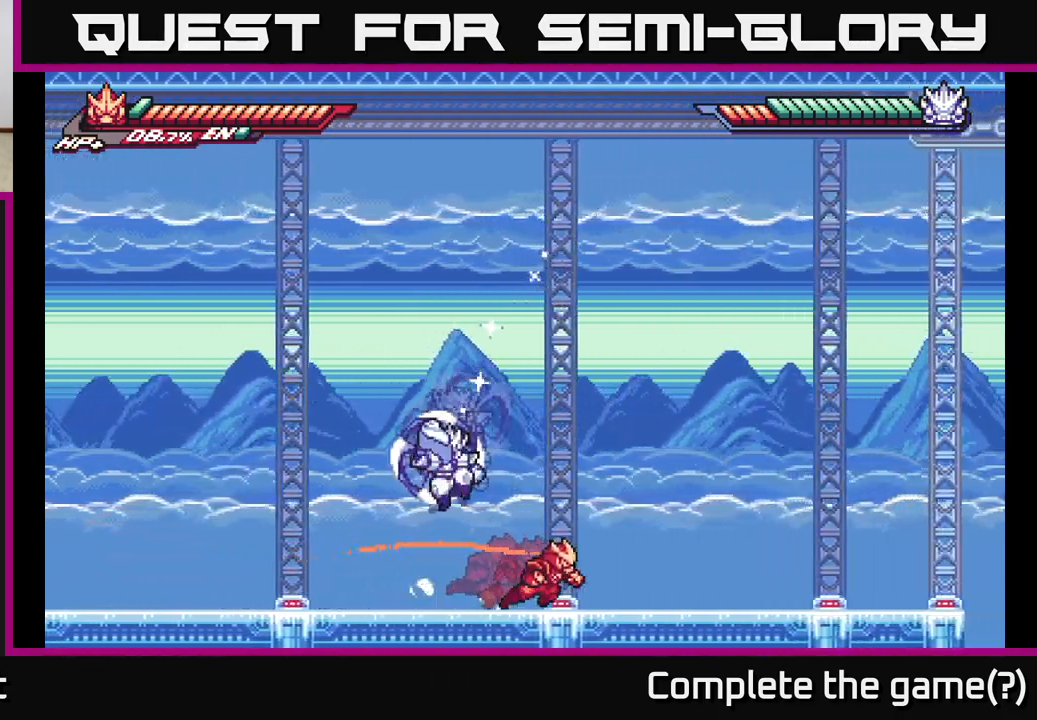
{"buttons": ["X"], "left_stick": "center", "right_stick": "center", "events": [[117, "L2", "up"], [117, "left_stick", "left"], [167, "L2", "down"], [183, "X", "down"], [283, "L2", "up"], [283, "X", "up"], [283, "left_stick", "center"], [367, "A", "down"], [467, "X", "down"], [483, "A", "up"]]}
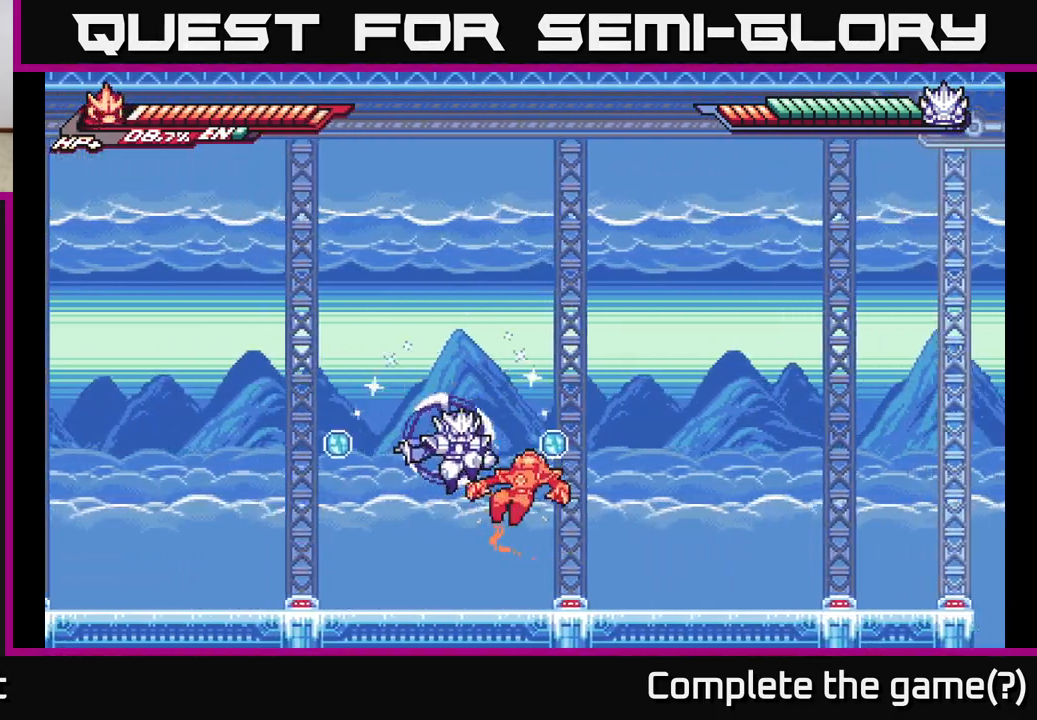
{"buttons": ["A"], "left_stick": "center", "right_stick": "center", "events": [[67, "left_stick", "right"], [83, "X", "up"], [283, "left_stick", "left"], [383, "left_stick", "center"], [450, "A", "down"]]}
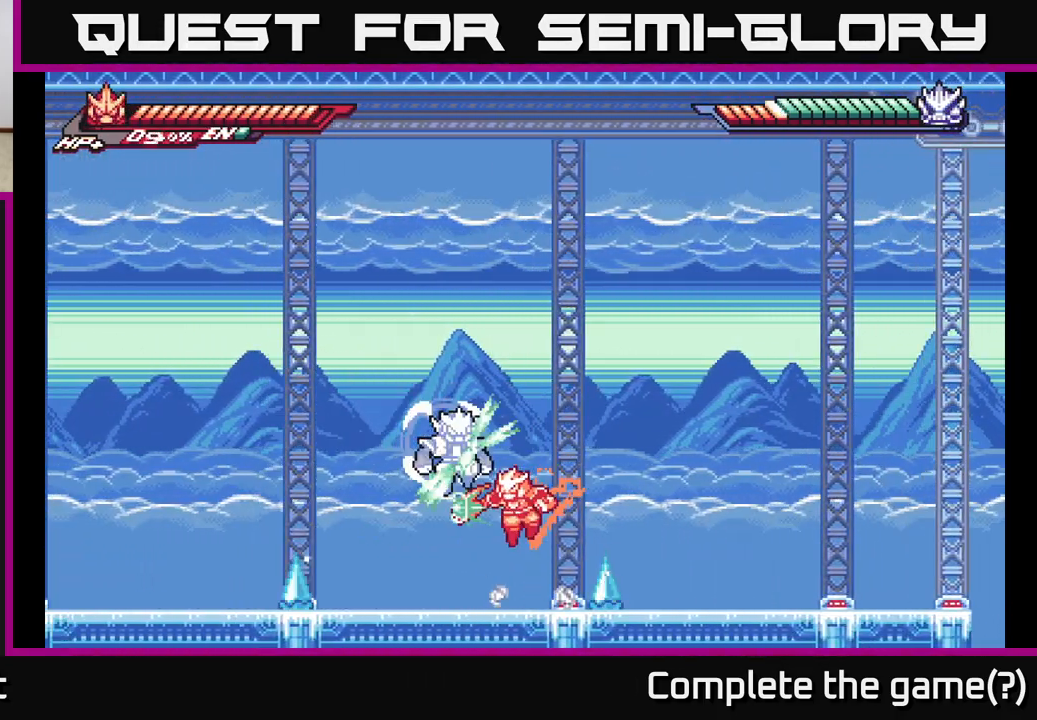
{"buttons": ["A", "X"], "left_stick": "center", "right_stick": "center", "events": [[17, "X", "down"], [133, "X", "up"], [217, "X", "down"], [317, "X", "up"], [417, "X", "down"]]}
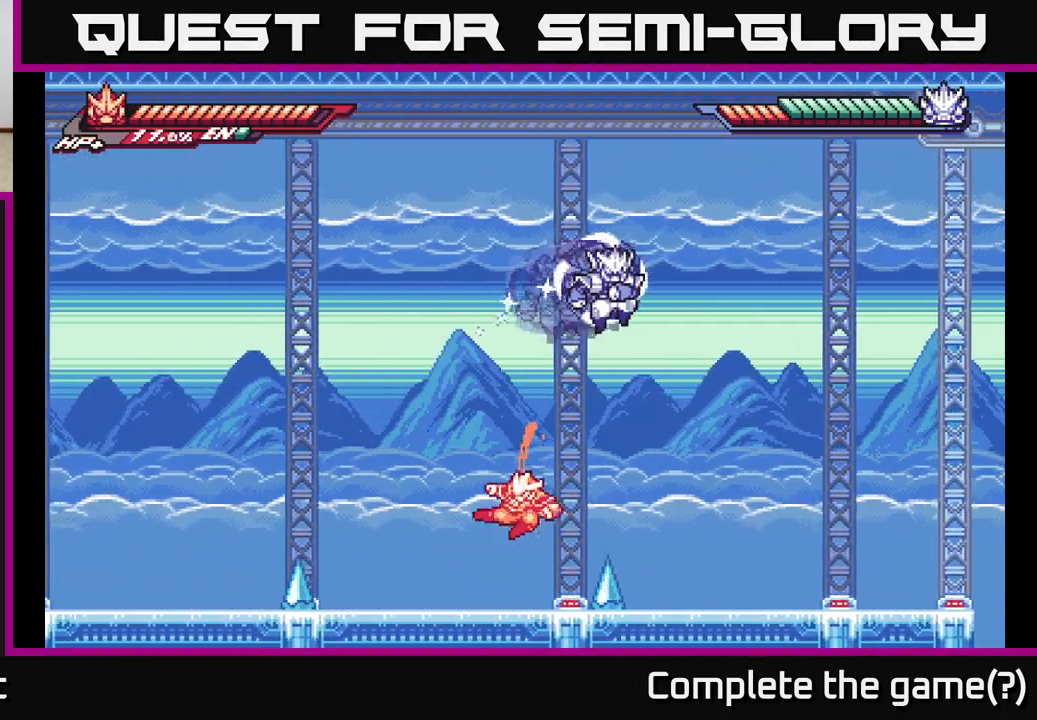
{"buttons": [], "left_stick": "right", "right_stick": "center", "events": [[33, "left_stick", "left"], [50, "A", "up"], [50, "X", "up"], [233, "left_stick", "center"], [283, "left_stick", "right"], [350, "L2", "down"], [367, "X", "down"], [483, "X", "up"], [500, "L2", "up"]]}
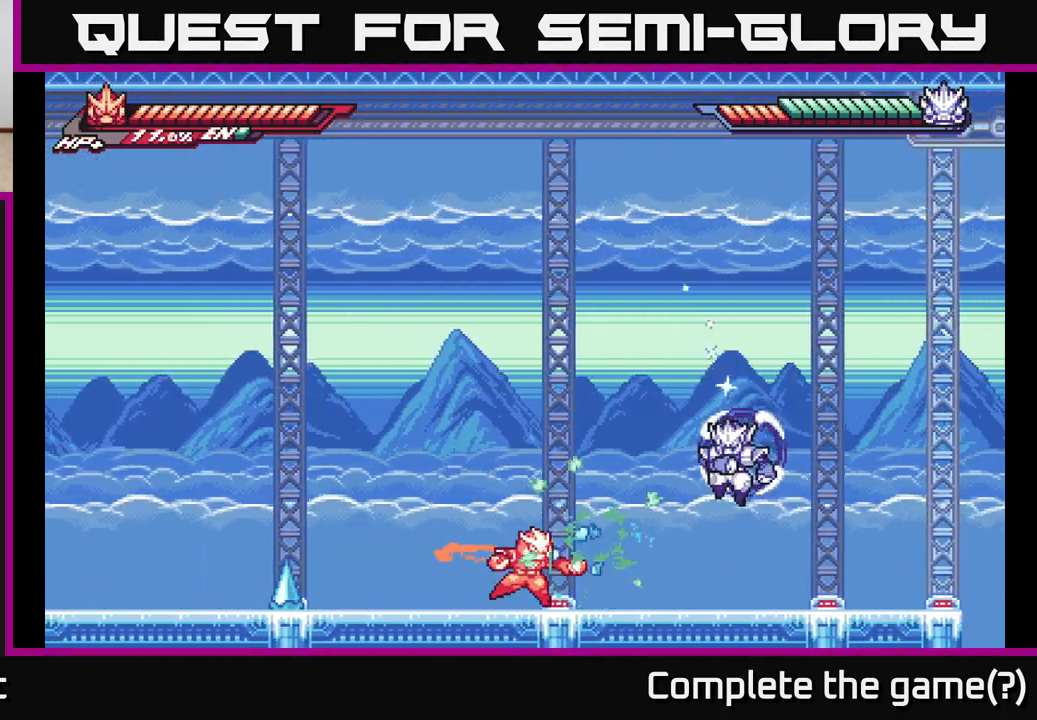
{"buttons": ["A", "X"], "left_stick": "center", "right_stick": "center", "events": [[17, "left_stick", "center"], [150, "left_stick", "right"], [217, "L2", "down"], [317, "X", "down"], [333, "A", "down"], [383, "X", "up"], [433, "L2", "up"], [467, "X", "down"], [500, "left_stick", "center"]]}
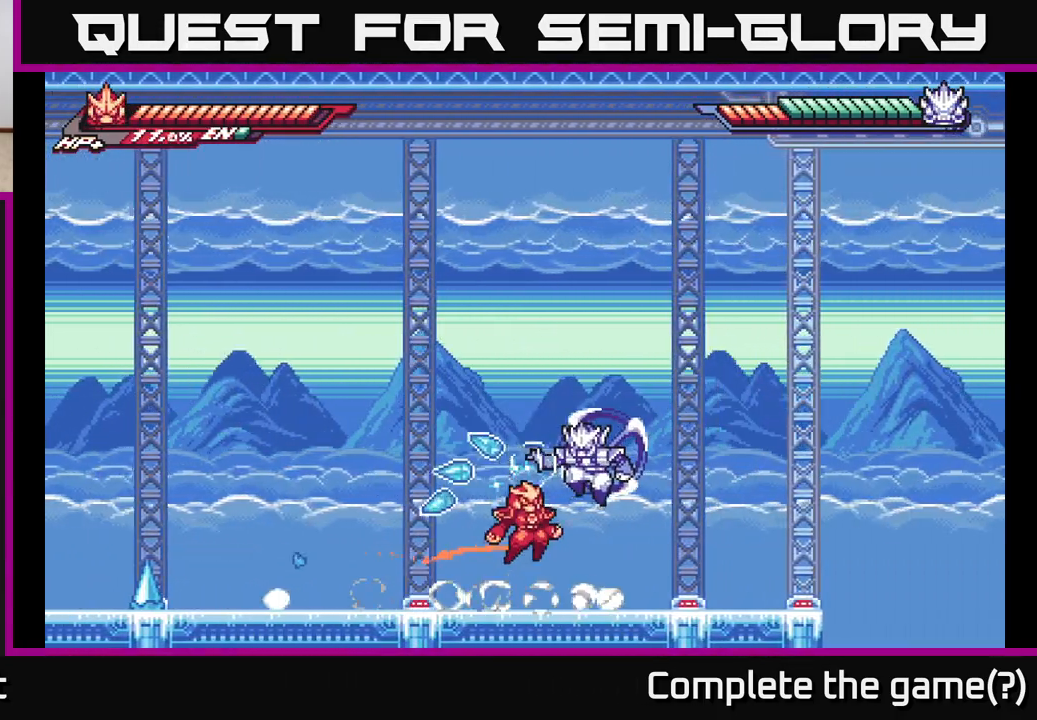
{"buttons": [], "left_stick": "center", "right_stick": "center", "events": [[83, "X", "up"], [183, "X", "down"], [217, "A", "up"], [300, "X", "up"], [367, "X", "down"], [500, "X", "up"]]}
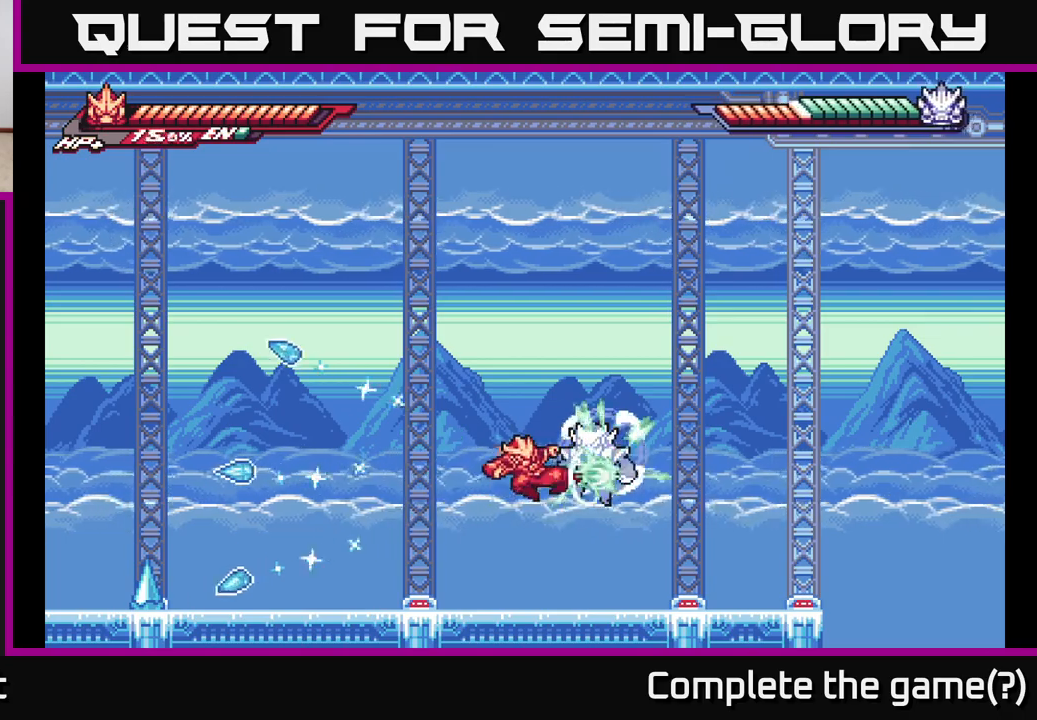
{"buttons": ["A"], "left_stick": "up", "right_stick": "center", "events": [[117, "X", "down"], [183, "A", "down"], [217, "X", "up"], [317, "X", "down"], [317, "left_stick", "up"], [417, "X", "up"]]}